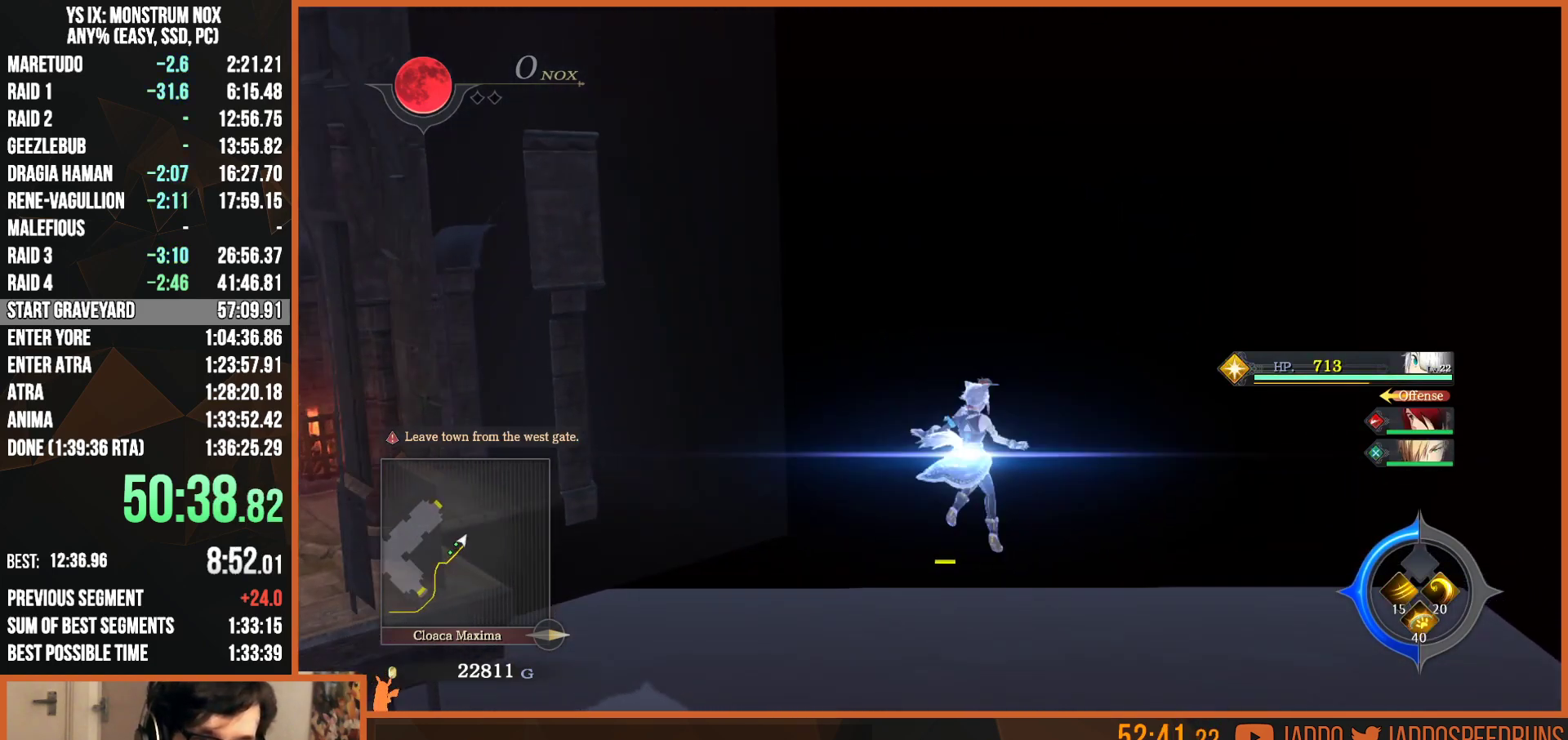
Gameplay with a controller (PlayStation layout); each line is a JSON object with the inputs held at the frame after it (dt_ms = milliseconds from this image to that frame). "button_events" lists button changes between this image and that frame as [ms after this image, input, new state], when the widget could be followed in between (sticks are given only as held states). This document gives stick clicks only as held states, not as events.
{"dt_ms": 500, "buttons": ["L2"], "left_stick": "up-right", "right_stick": "center", "button_events": [[17, "CROSS", "up"], [83, "CROSS", "down"], [133, "CROSS", "up"], [200, "CROSS", "down"], [250, "CROSS", "up"], [333, "CROSS", "down"], [383, "CROSS", "up"], [450, "CROSS", "down"], [500, "CROSS", "up"]]}
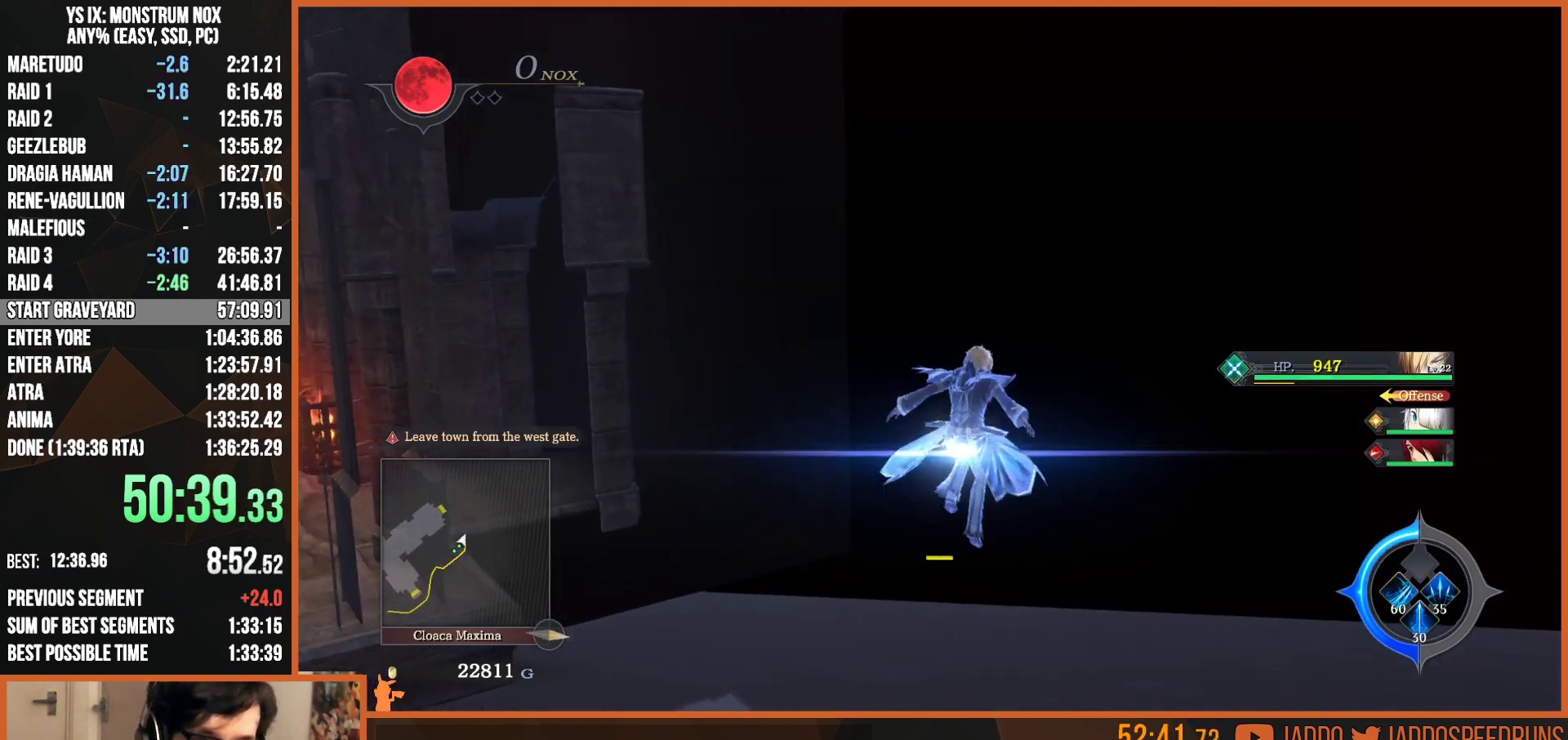
{"dt_ms": 500, "buttons": ["L2"], "left_stick": "up-right", "right_stick": "center", "button_events": [[83, "CROSS", "down"], [133, "CROSS", "up"], [333, "CIRCLE", "down"], [367, "CROSS", "down"], [450, "CROSS", "up"], [467, "CIRCLE", "up"]]}
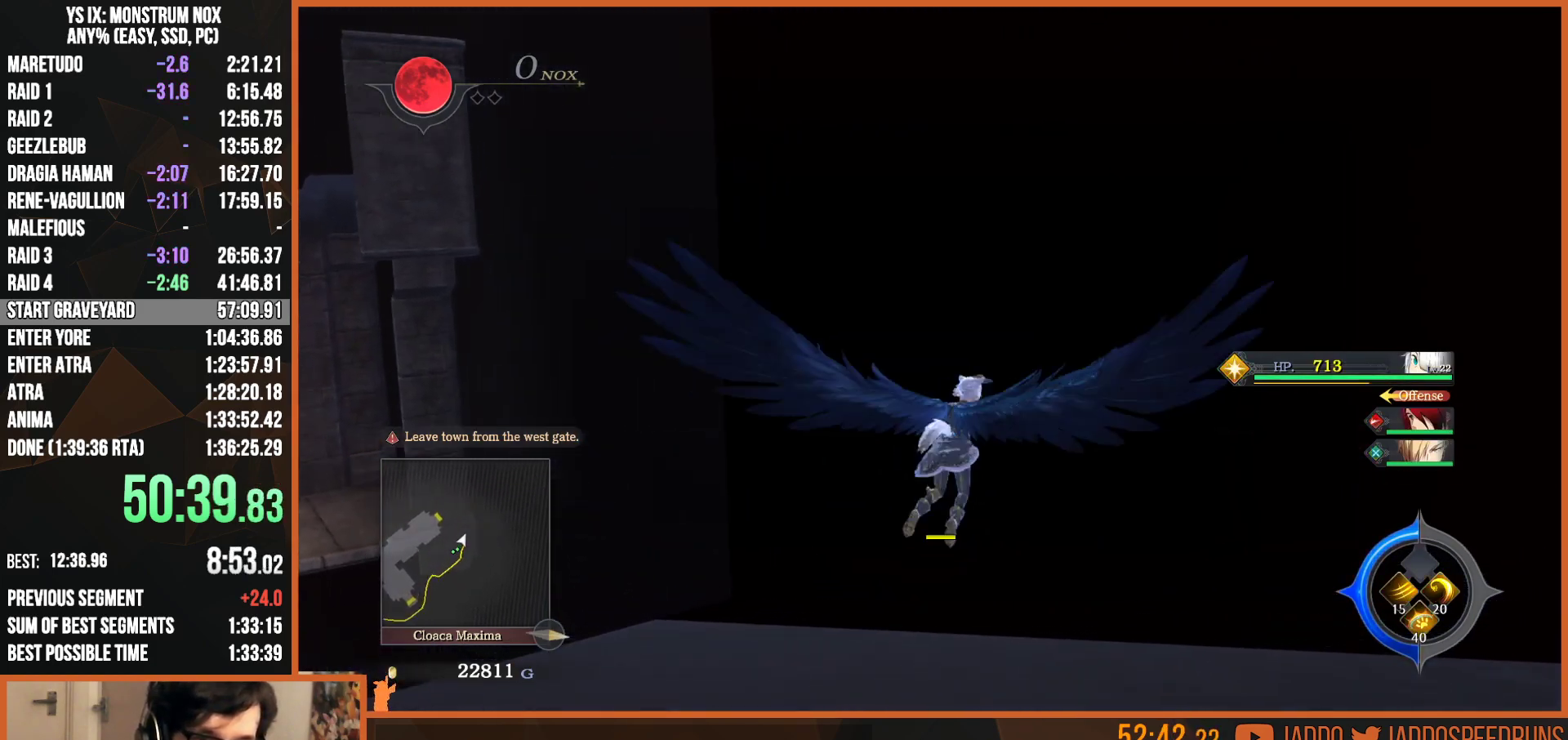
{"dt_ms": 500, "buttons": ["L2"], "left_stick": "up-left", "right_stick": "center", "button_events": [[33, "CIRCLE", "down"], [67, "CROSS", "down"], [117, "CROSS", "up"], [150, "CIRCLE", "up"]]}
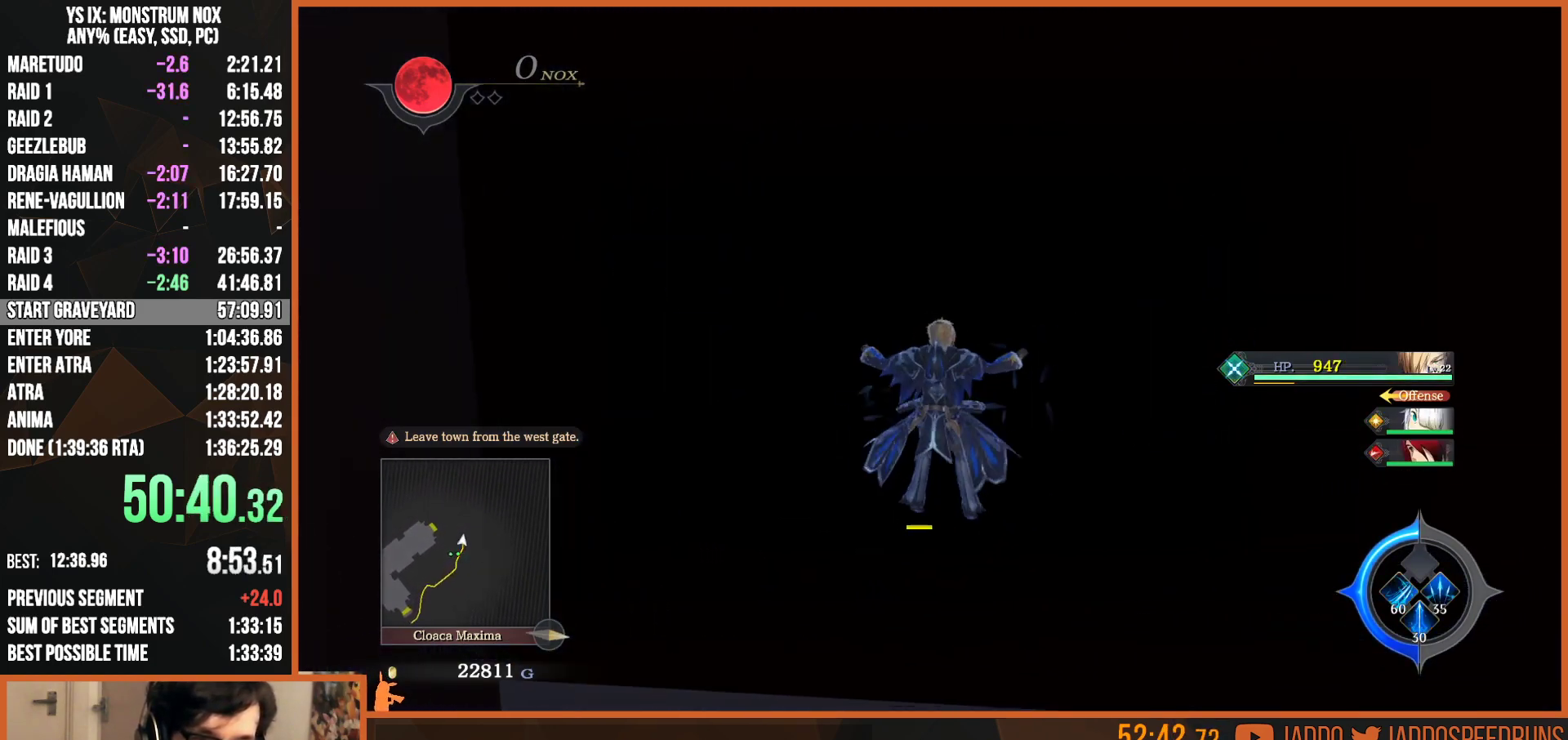
{"dt_ms": 500, "buttons": ["CROSS", "CIRCLE", "L2"], "left_stick": "center", "right_stick": "center", "button_events": [[183, "CROSS", "down"], [283, "CIRCLE", "down"], [317, "CROSS", "up"], [333, "CIRCLE", "up"], [467, "CIRCLE", "down"], [467, "CROSS", "down"]]}
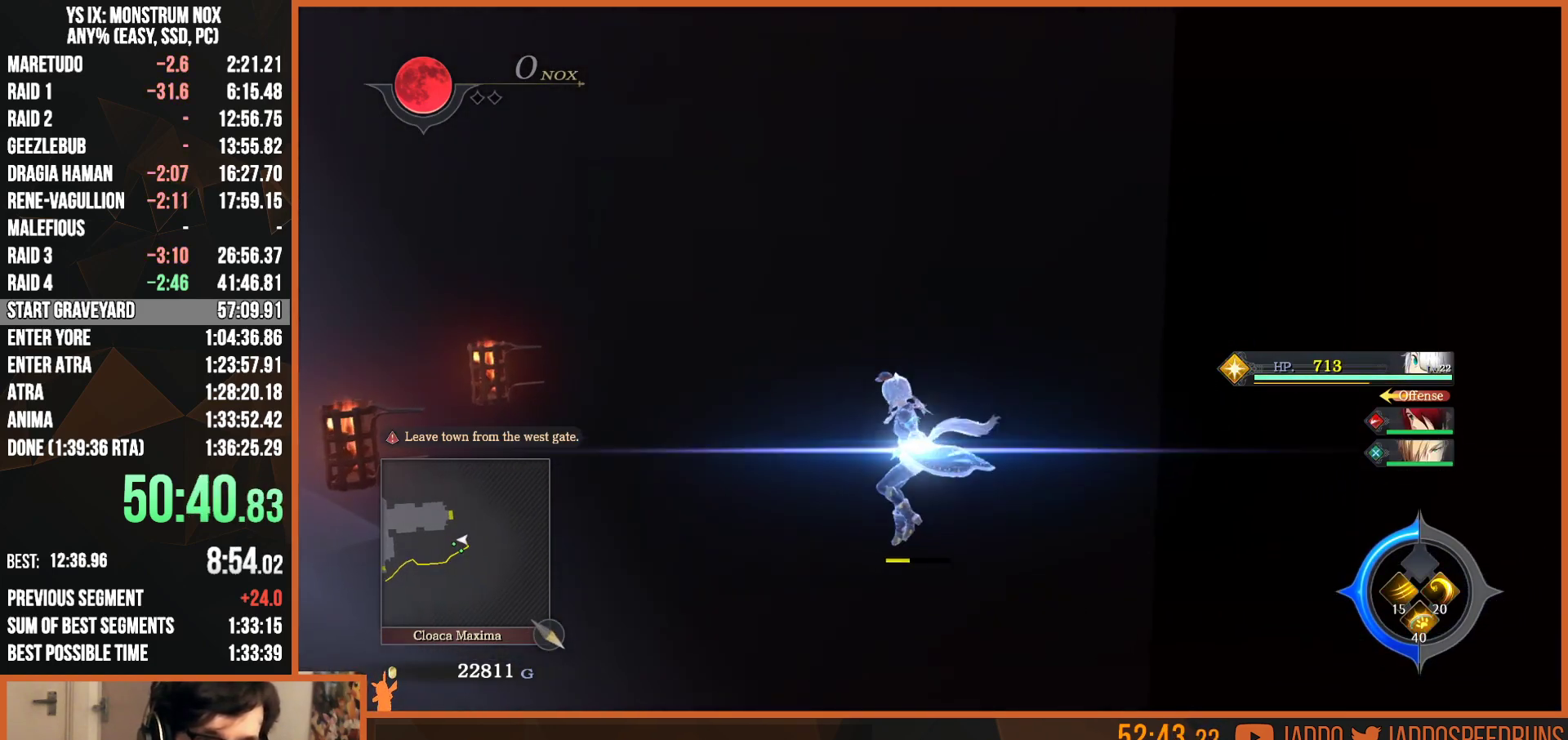
{"dt_ms": 500, "buttons": ["CROSS", "L2"], "left_stick": "up-right", "right_stick": "center", "button_events": [[67, "CROSS", "up"], [83, "CIRCLE", "up"], [400, "CROSS", "down"]]}
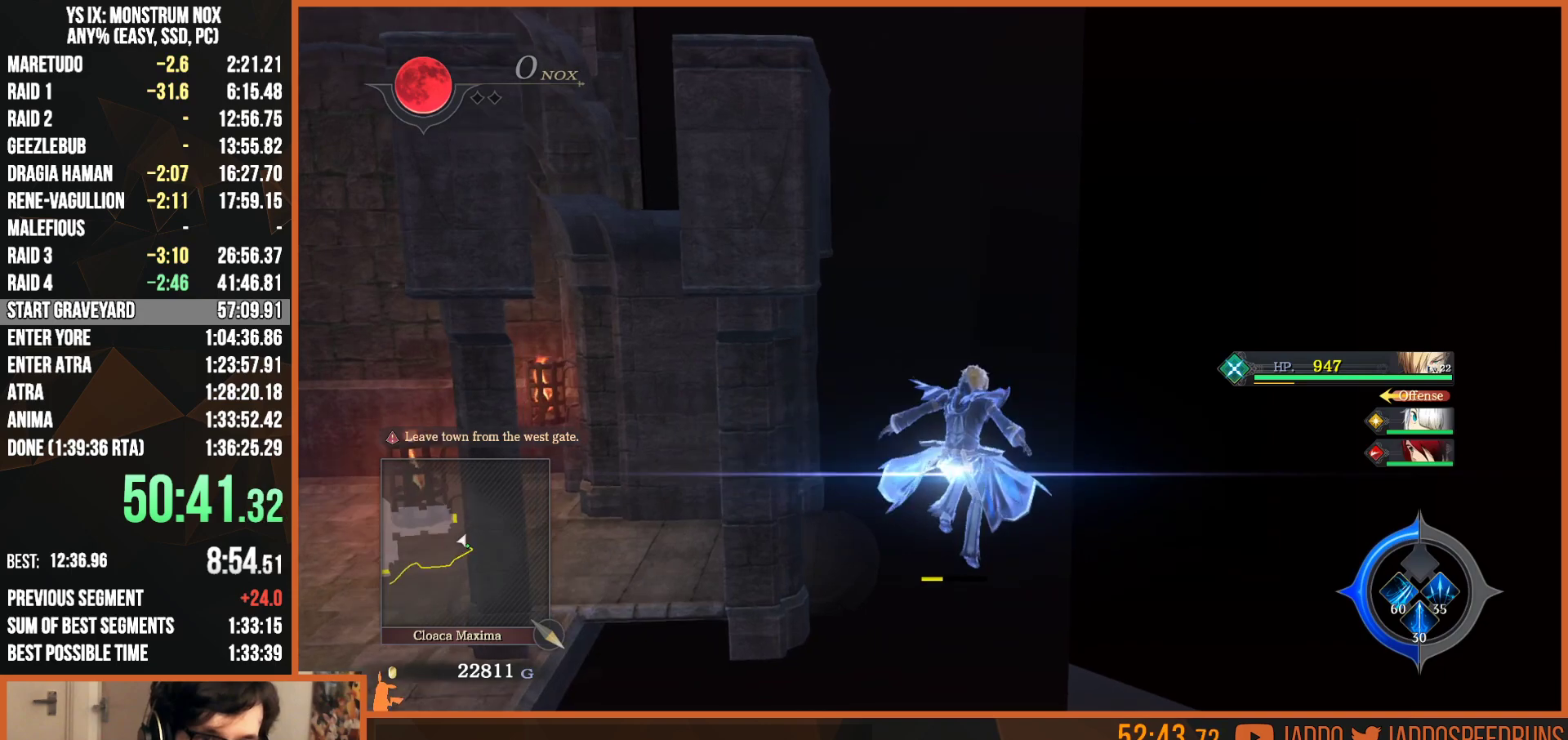
{"dt_ms": 500, "buttons": ["CROSS", "L2"], "left_stick": "up-left", "right_stick": "center", "button_events": [[17, "CROSS", "up"], [117, "CROSS", "down"], [217, "CROSS", "up"], [300, "CROSS", "down"], [383, "CROSS", "up"], [467, "CROSS", "down"]]}
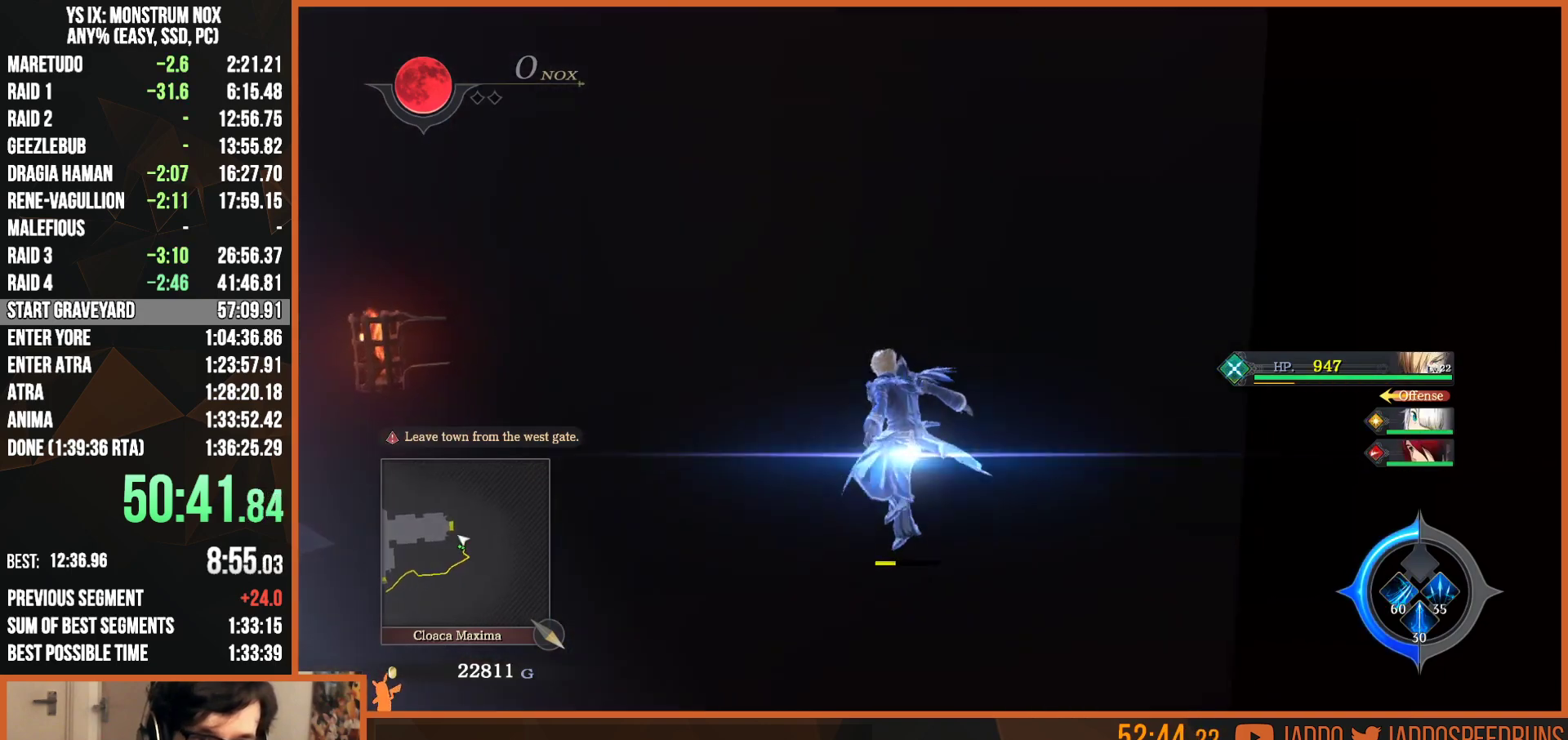
{"dt_ms": 500, "buttons": ["CROSS", "L2"], "left_stick": "up", "right_stick": "center", "button_events": [[33, "CROSS", "up"], [117, "CROSS", "down"], [217, "CROSS", "up"], [300, "CROSS", "down"], [400, "CROSS", "up"], [483, "CROSS", "down"]]}
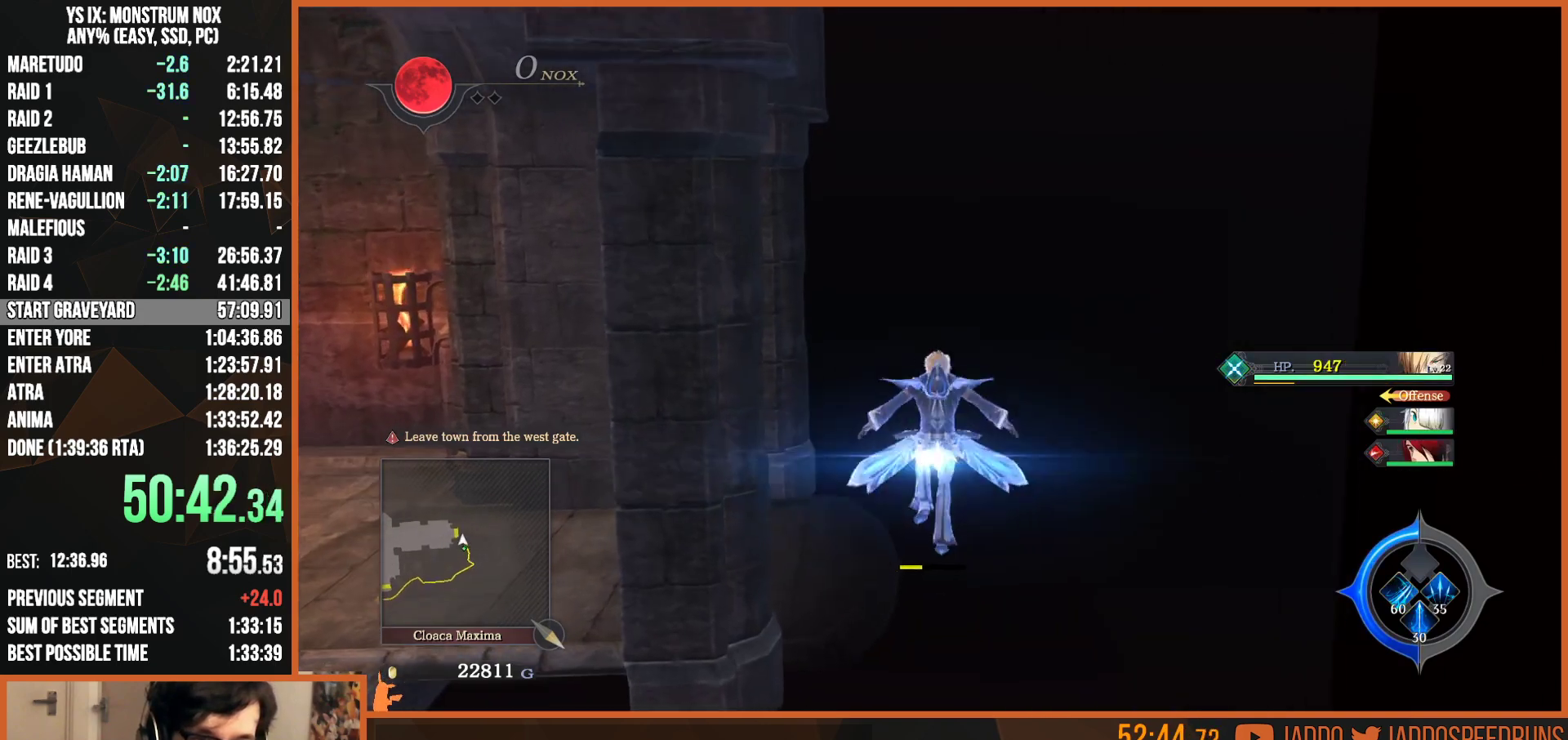
{"dt_ms": 500, "buttons": ["L2"], "left_stick": "up-left", "right_stick": "center", "button_events": [[100, "CROSS", "up"], [167, "CROSS", "down"], [267, "CROSS", "up"], [350, "CROSS", "down"], [450, "CROSS", "up"]]}
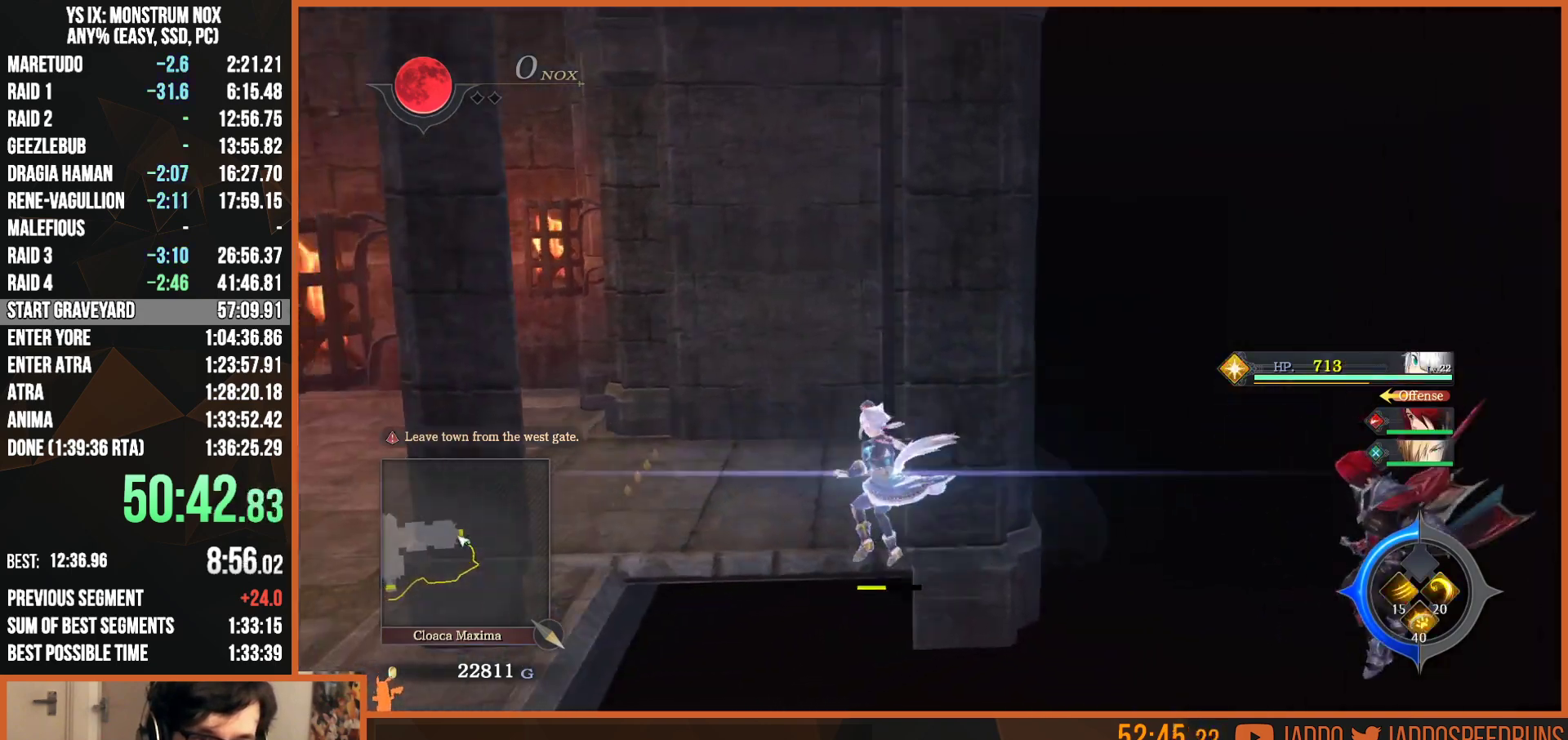
{"dt_ms": 500, "buttons": ["L2"], "left_stick": "up", "right_stick": "center", "button_events": [[33, "CROSS", "down"], [133, "CROSS", "up"], [200, "CROSS", "down"], [317, "CROSS", "up"], [400, "CROSS", "down"], [500, "CROSS", "up"]]}
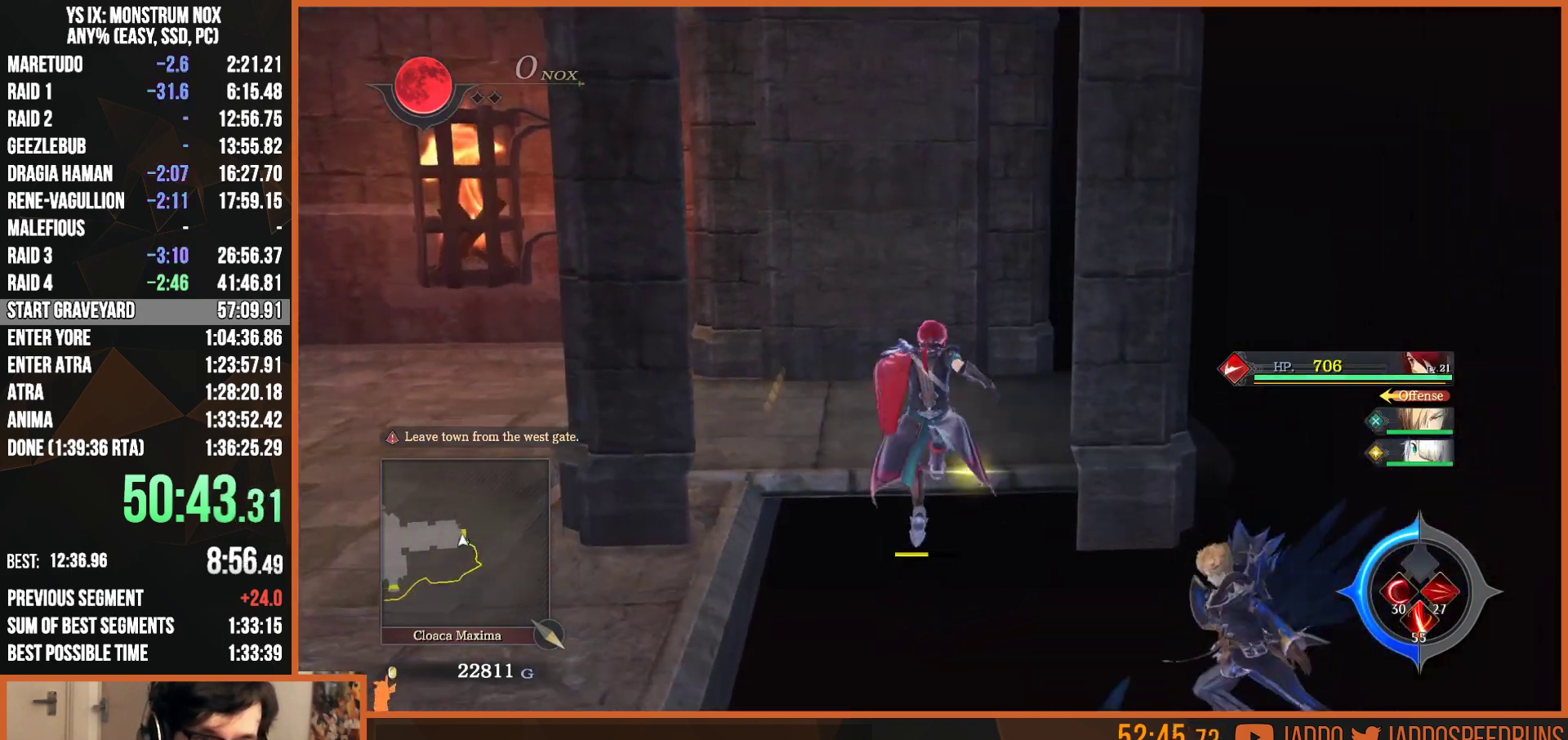
{"dt_ms": 500, "buttons": ["CROSS", "L2"], "left_stick": "up-right", "right_stick": "center", "button_events": [[83, "CROSS", "down"], [200, "CROSS", "up"], [300, "CROSS", "down"], [400, "CROSS", "up"], [483, "CROSS", "down"]]}
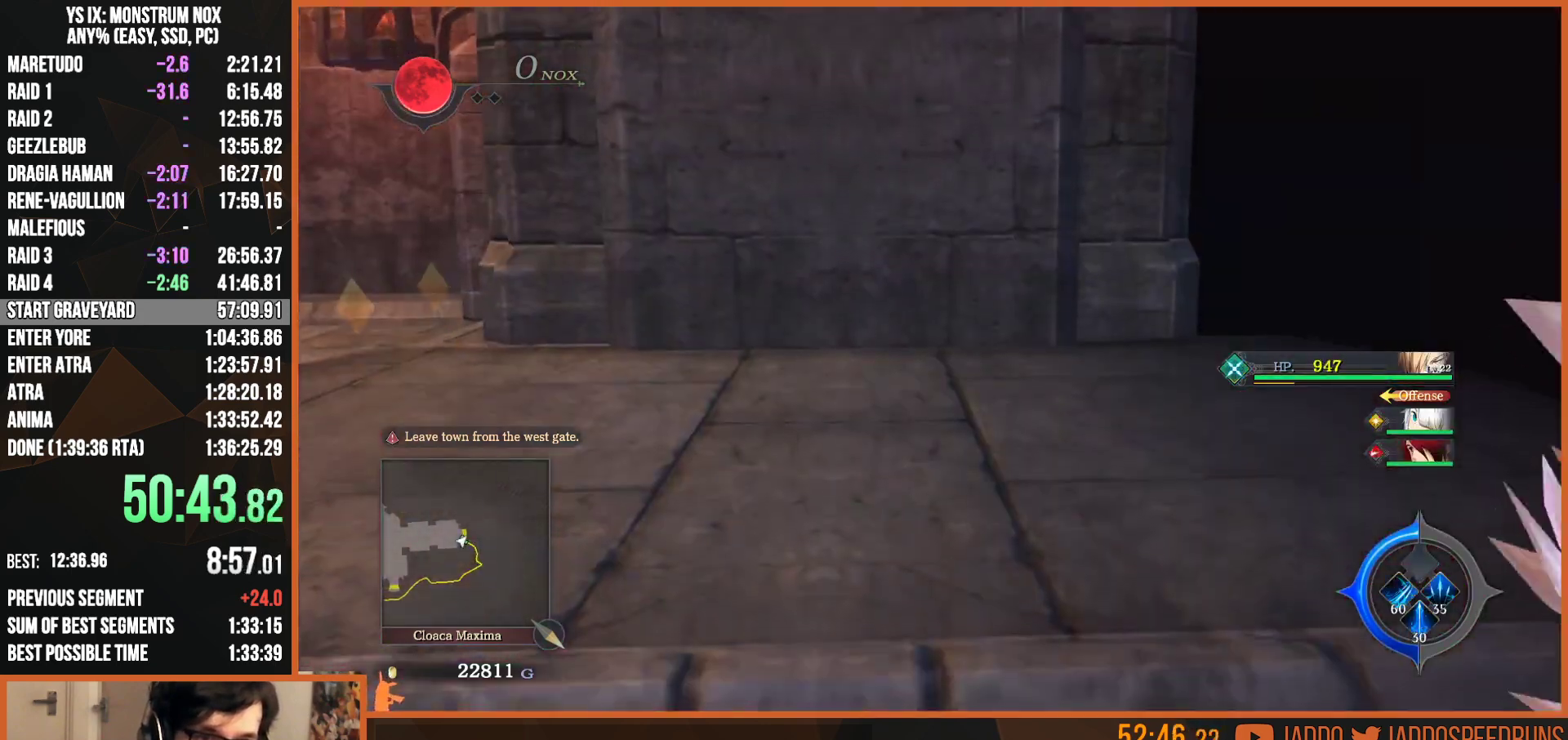
{"dt_ms": 500, "buttons": ["CROSS", "L2"], "left_stick": "up-left", "right_stick": "center", "button_events": [[83, "CROSS", "up"], [150, "CROSS", "down"], [233, "CROSS", "up"], [300, "CROSS", "down"], [400, "CROSS", "up"], [483, "CROSS", "down"]]}
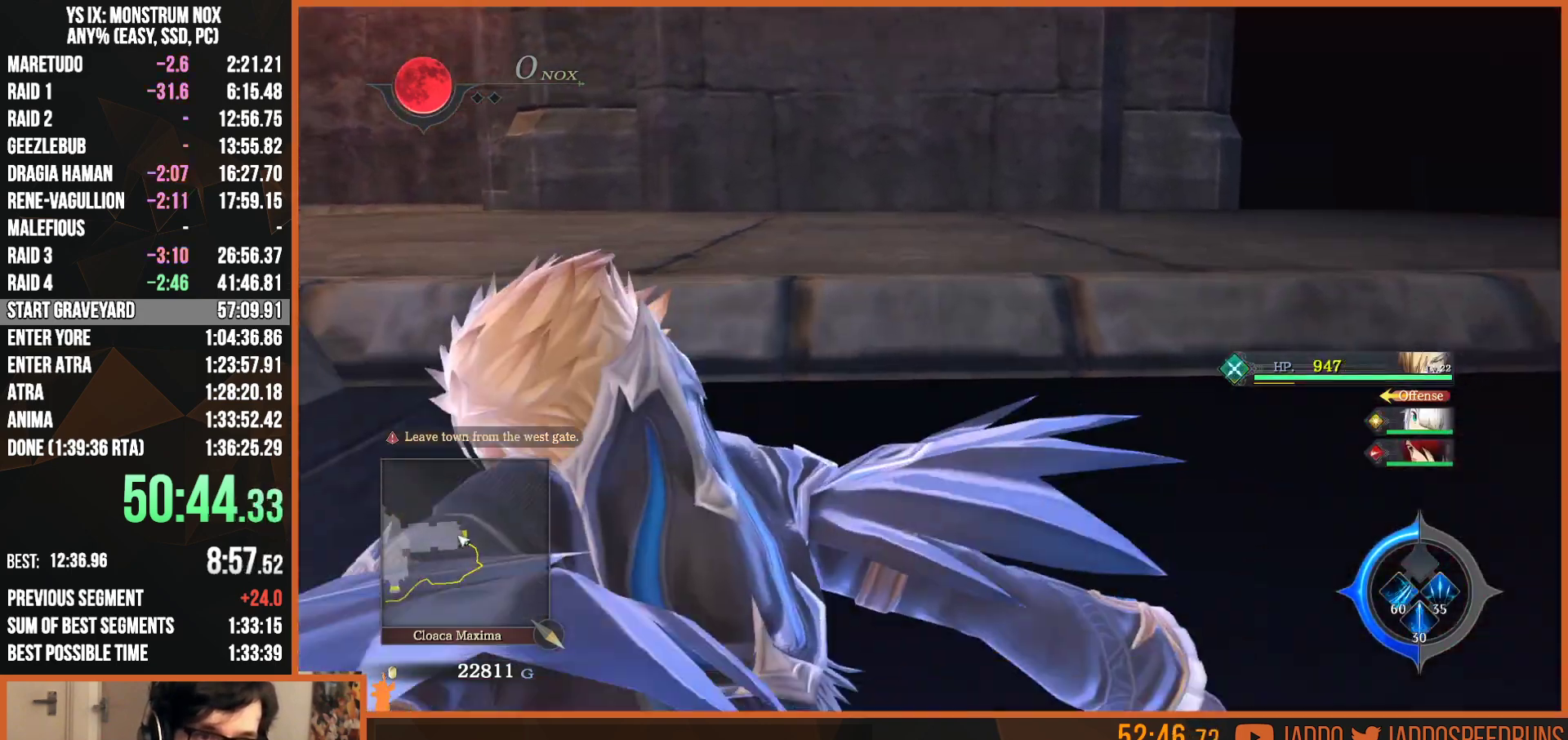
{"dt_ms": 500, "buttons": ["L2"], "left_stick": "up-left", "right_stick": "center", "button_events": [[67, "CROSS", "up"], [133, "CIRCLE", "down"], [150, "CROSS", "down"], [217, "CROSS", "up"], [250, "CIRCLE", "up"], [300, "CIRCLE", "down"], [317, "CROSS", "down"], [400, "CROSS", "up"], [417, "CIRCLE", "up"]]}
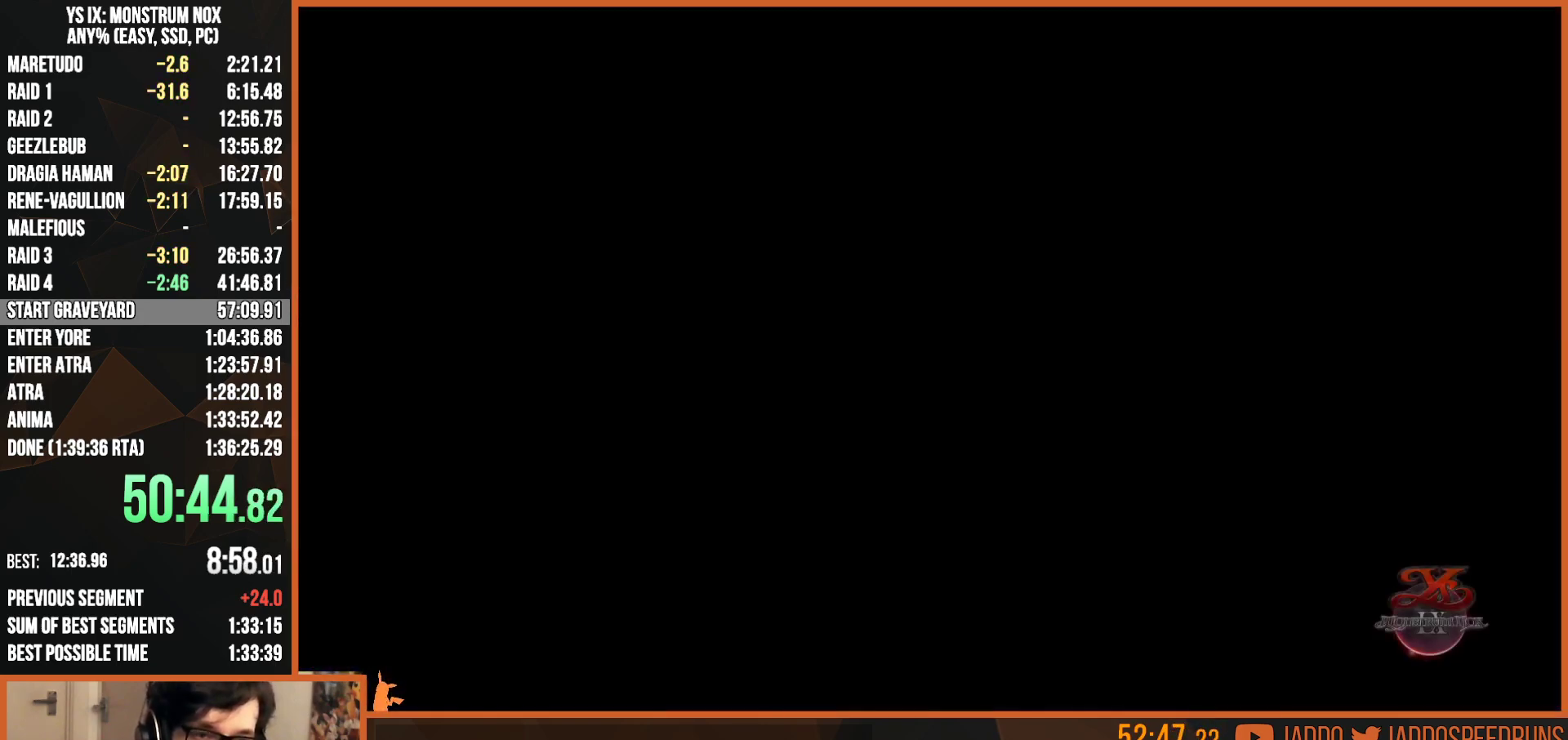
{"dt_ms": 500, "buttons": [], "left_stick": "center", "right_stick": "center", "button_events": [[233, "L2", "up"]]}
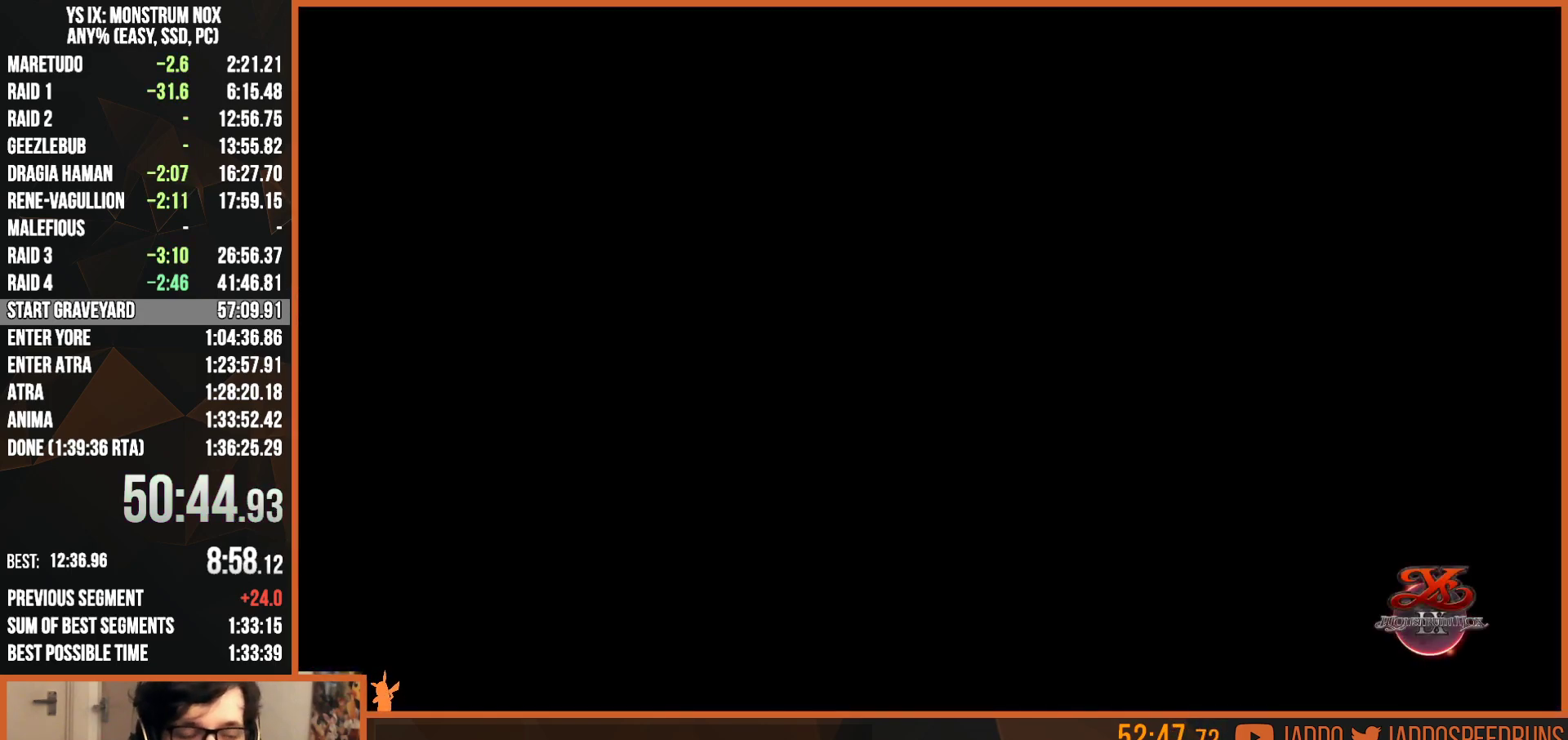
{"dt_ms": 500, "buttons": [], "left_stick": "up", "right_stick": "center", "button_events": []}
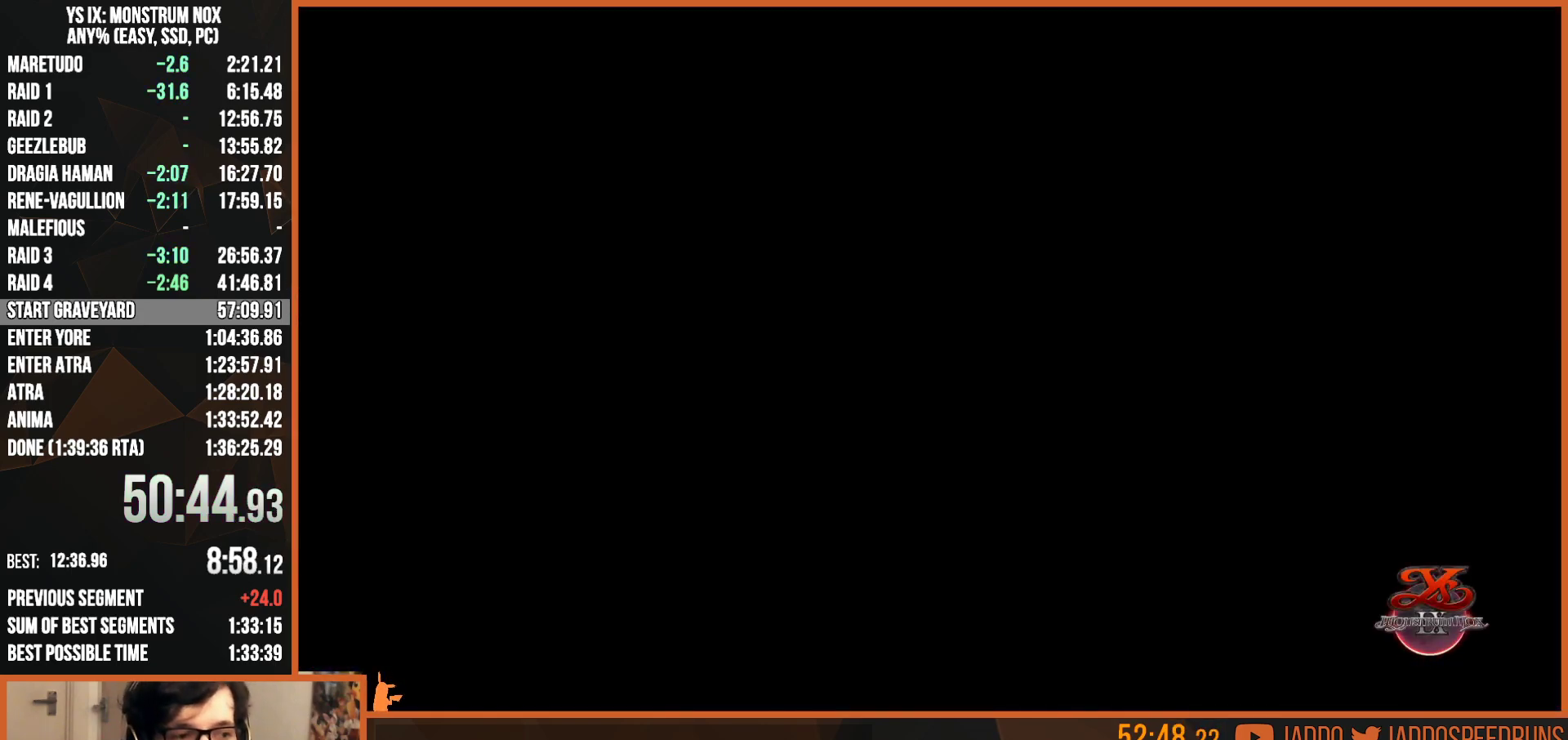
{"dt_ms": 500, "buttons": [], "left_stick": "center", "right_stick": "center", "button_events": []}
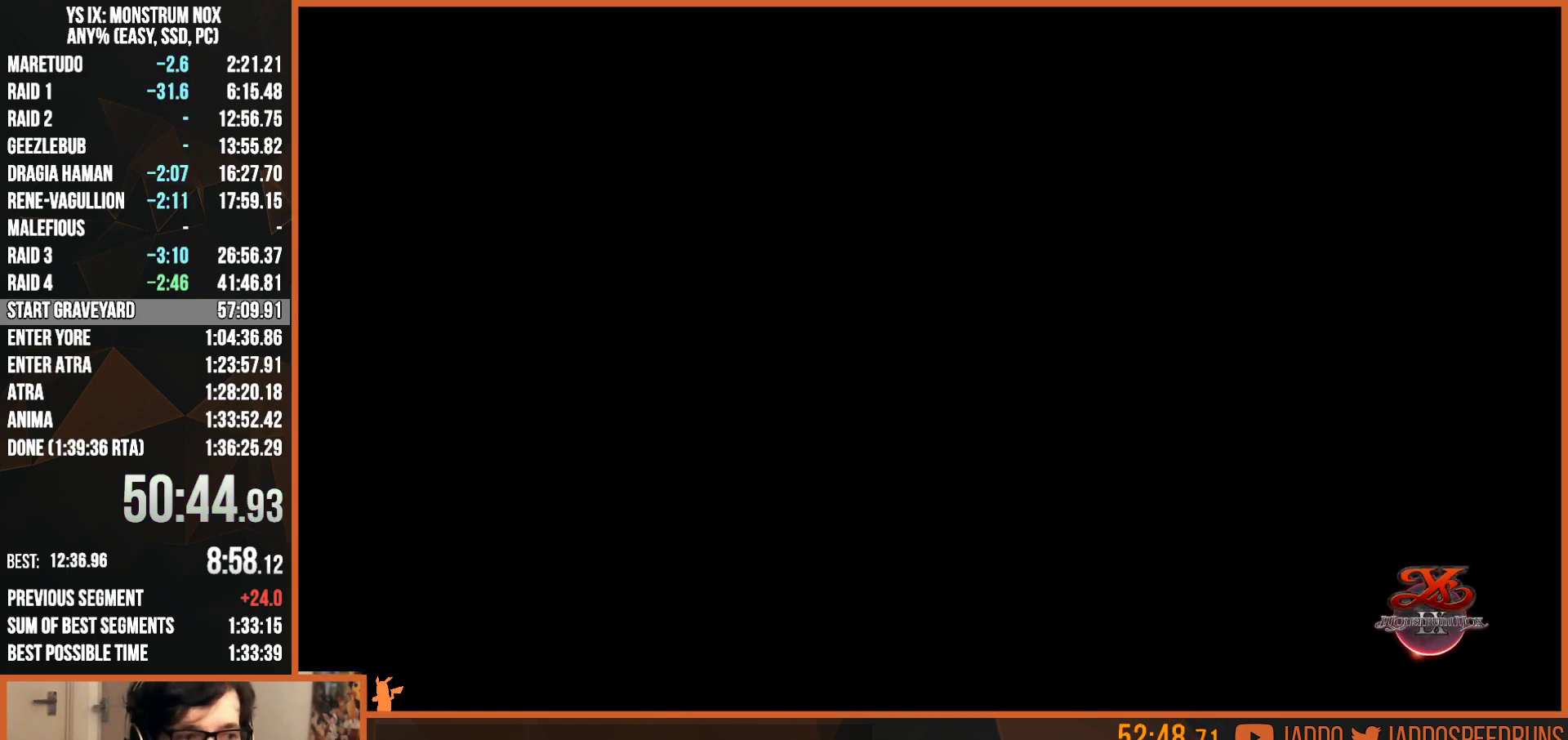
{"dt_ms": 500, "buttons": [], "left_stick": "center", "right_stick": "center", "button_events": []}
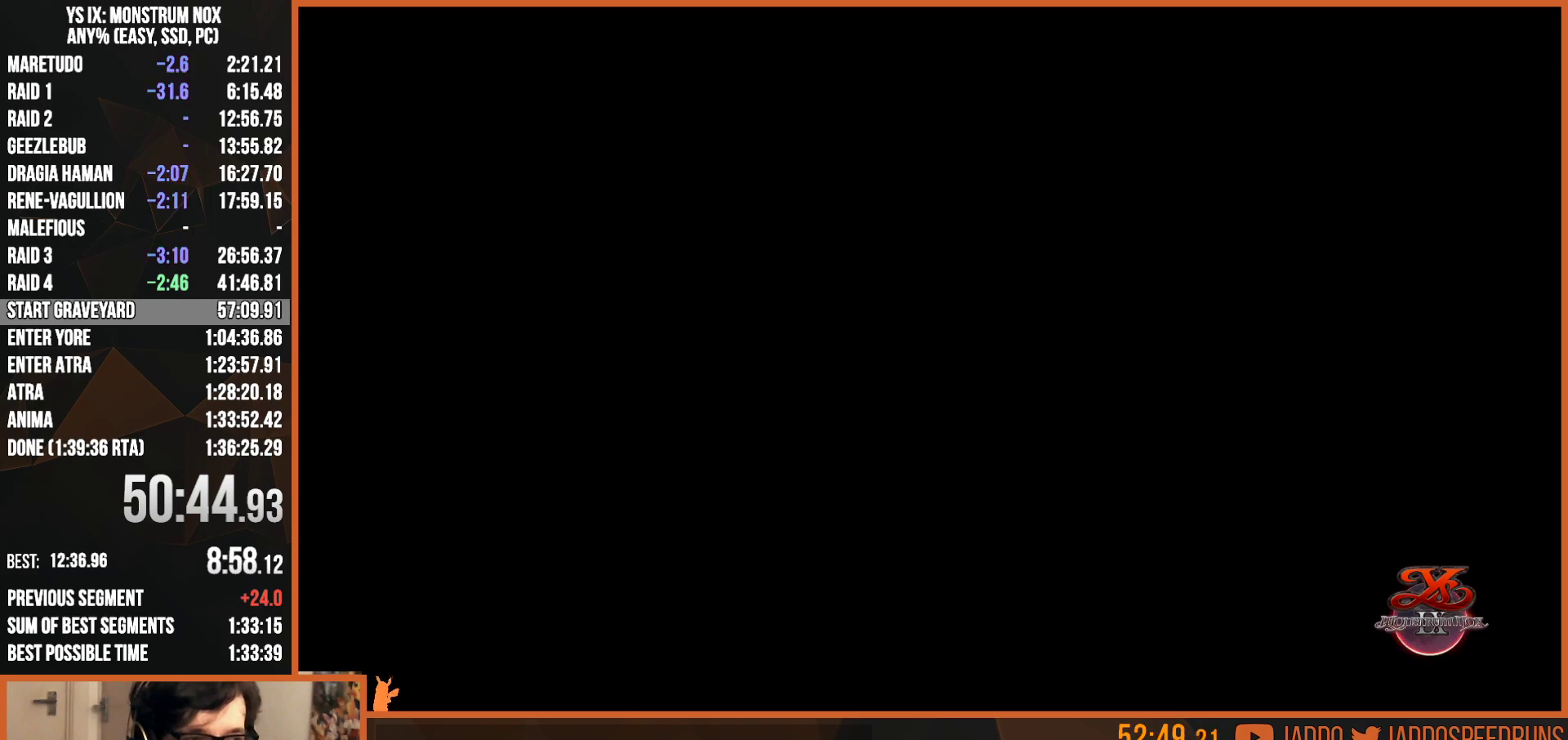
{"dt_ms": 500, "buttons": ["L2"], "left_stick": "up-right", "right_stick": "center", "button_events": [[500, "L2", "down"]]}
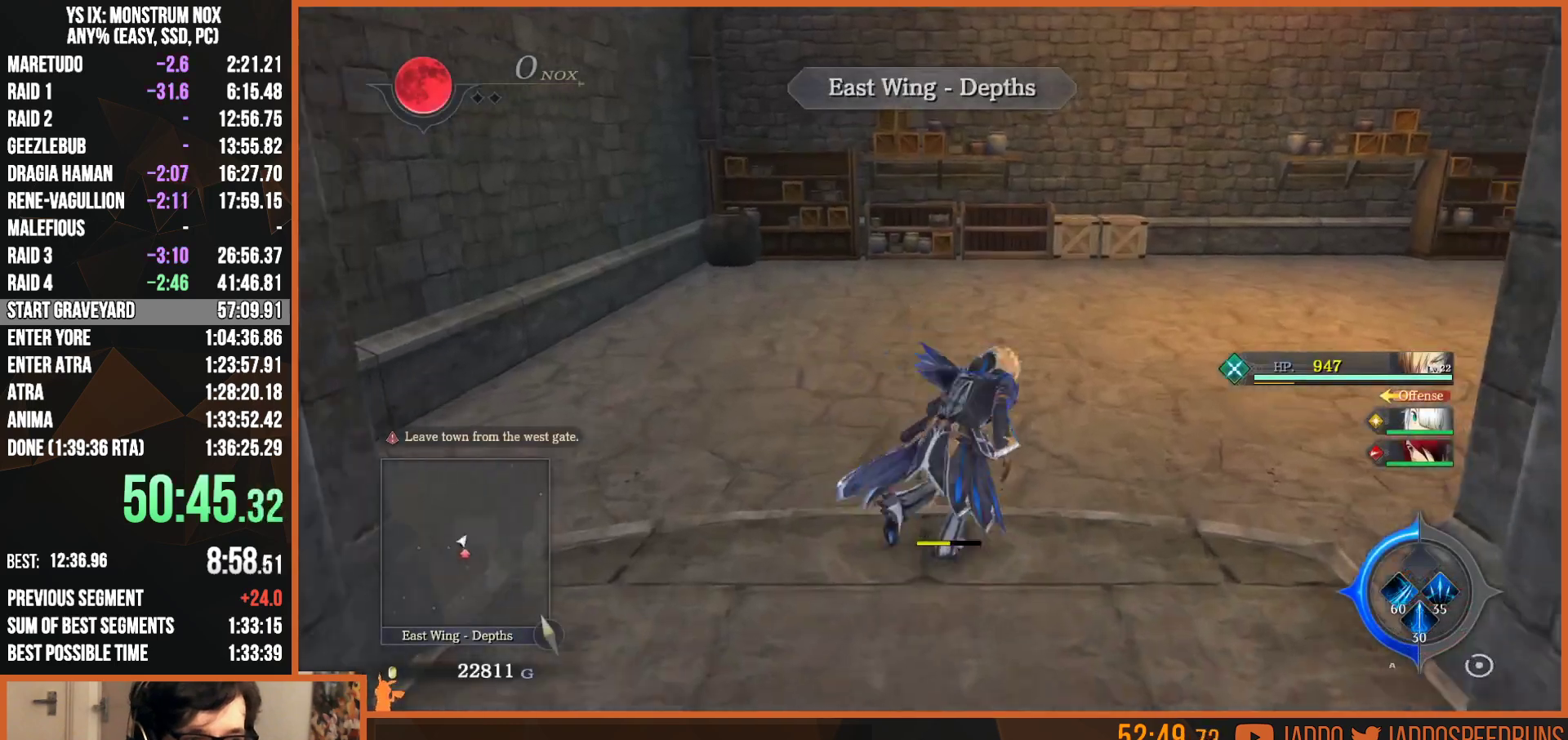
{"dt_ms": 500, "buttons": ["L2"], "left_stick": "up-right", "right_stick": "right", "button_events": []}
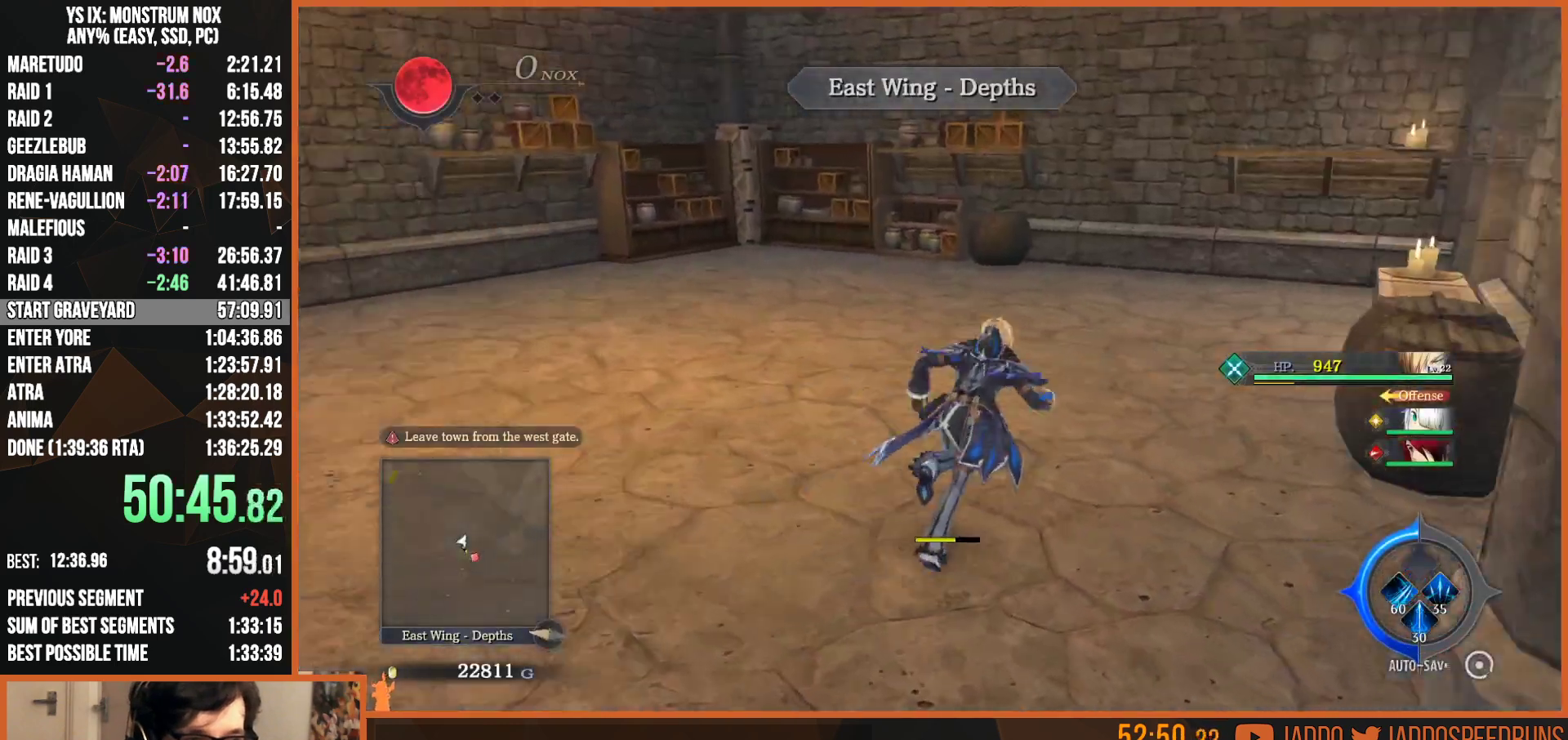
{"dt_ms": 500, "buttons": ["L2"], "left_stick": "up", "right_stick": "center", "button_events": [[117, "L1", "down"], [217, "L1", "up"], [383, "TRIANGLE", "down"], [500, "TRIANGLE", "up"]]}
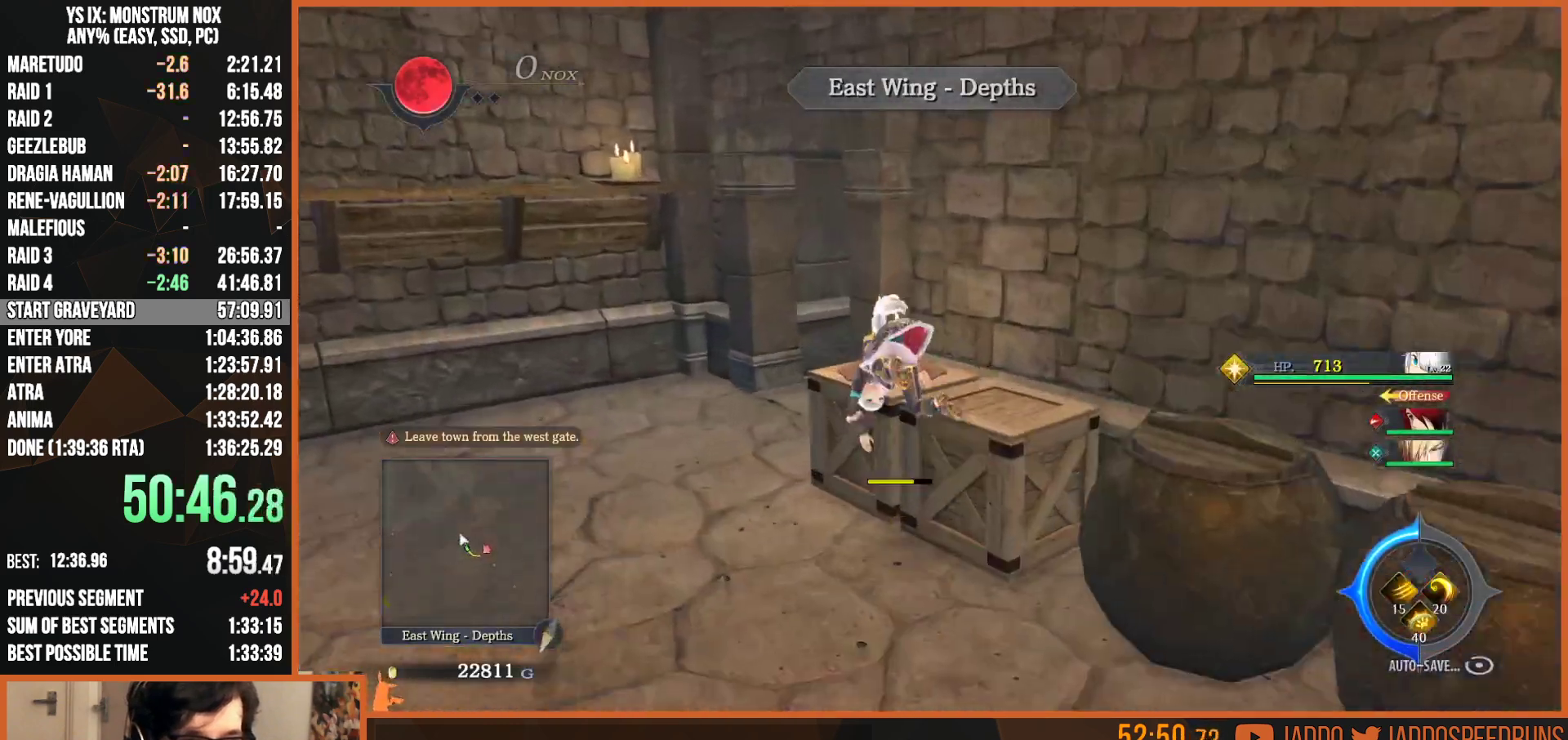
{"dt_ms": 500, "buttons": ["L2"], "left_stick": "right", "right_stick": "center", "button_events": [[117, "L2", "up"], [250, "L2", "down"]]}
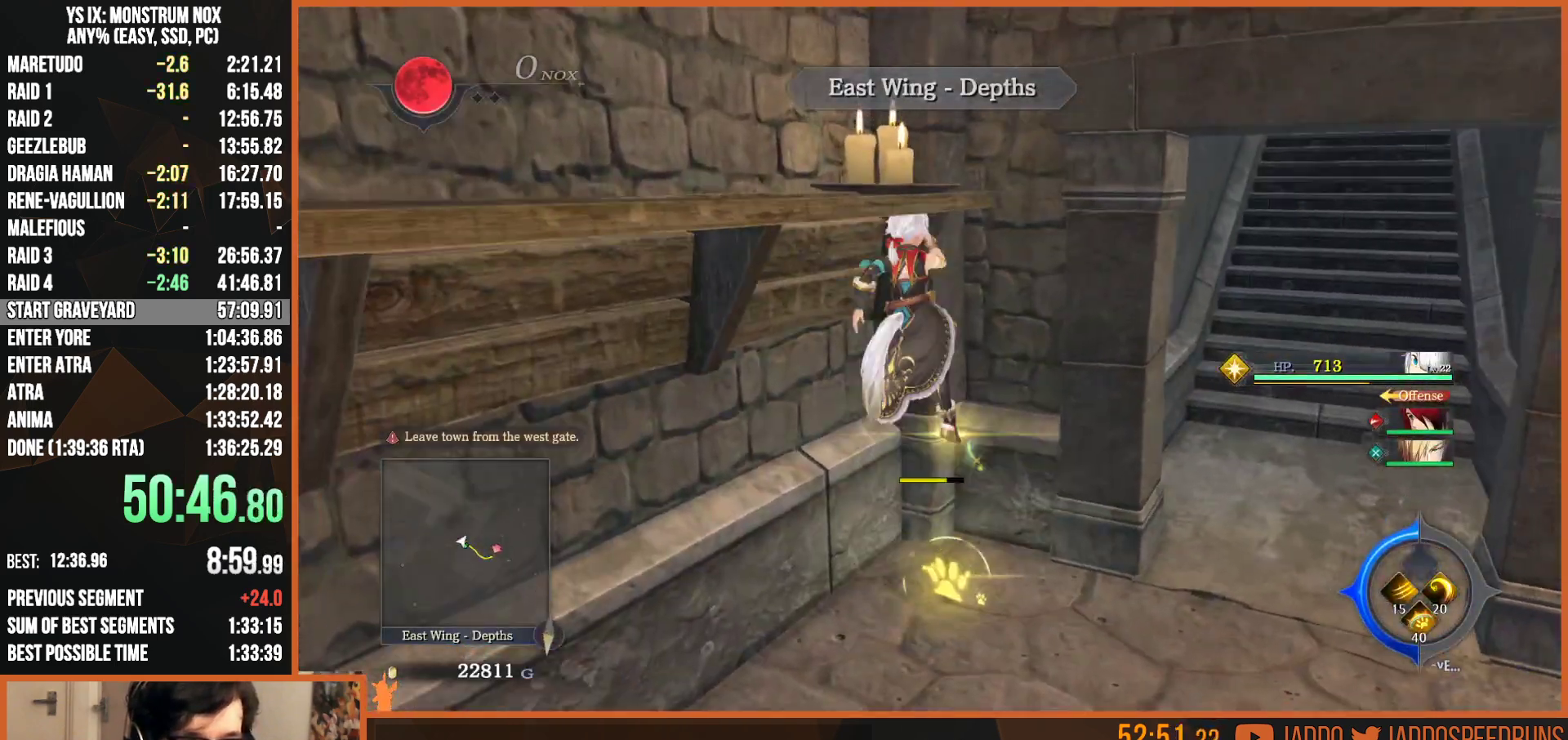
{"dt_ms": 1000, "buttons": ["CIRCLE", "L2"], "left_stick": "up-right", "right_stick": "center", "button_events": [[50, "L2", "up"], [717, "L2", "down"], [967, "CIRCLE", "down"]]}
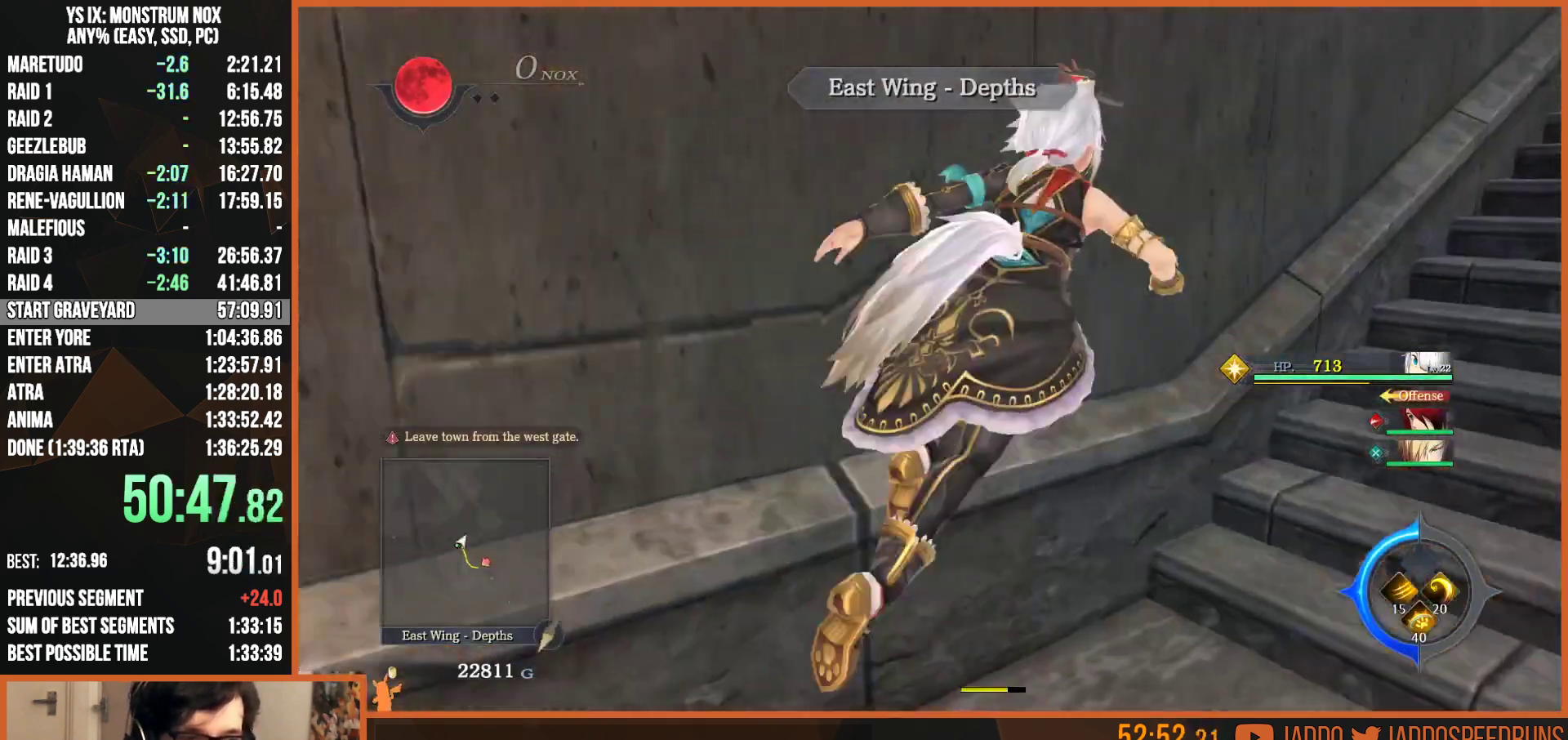
{"dt_ms": 500, "buttons": ["TRIANGLE", "L2"], "left_stick": "up-right", "right_stick": "center", "button_events": [[67, "CIRCLE", "up"], [417, "TRIANGLE", "down"]]}
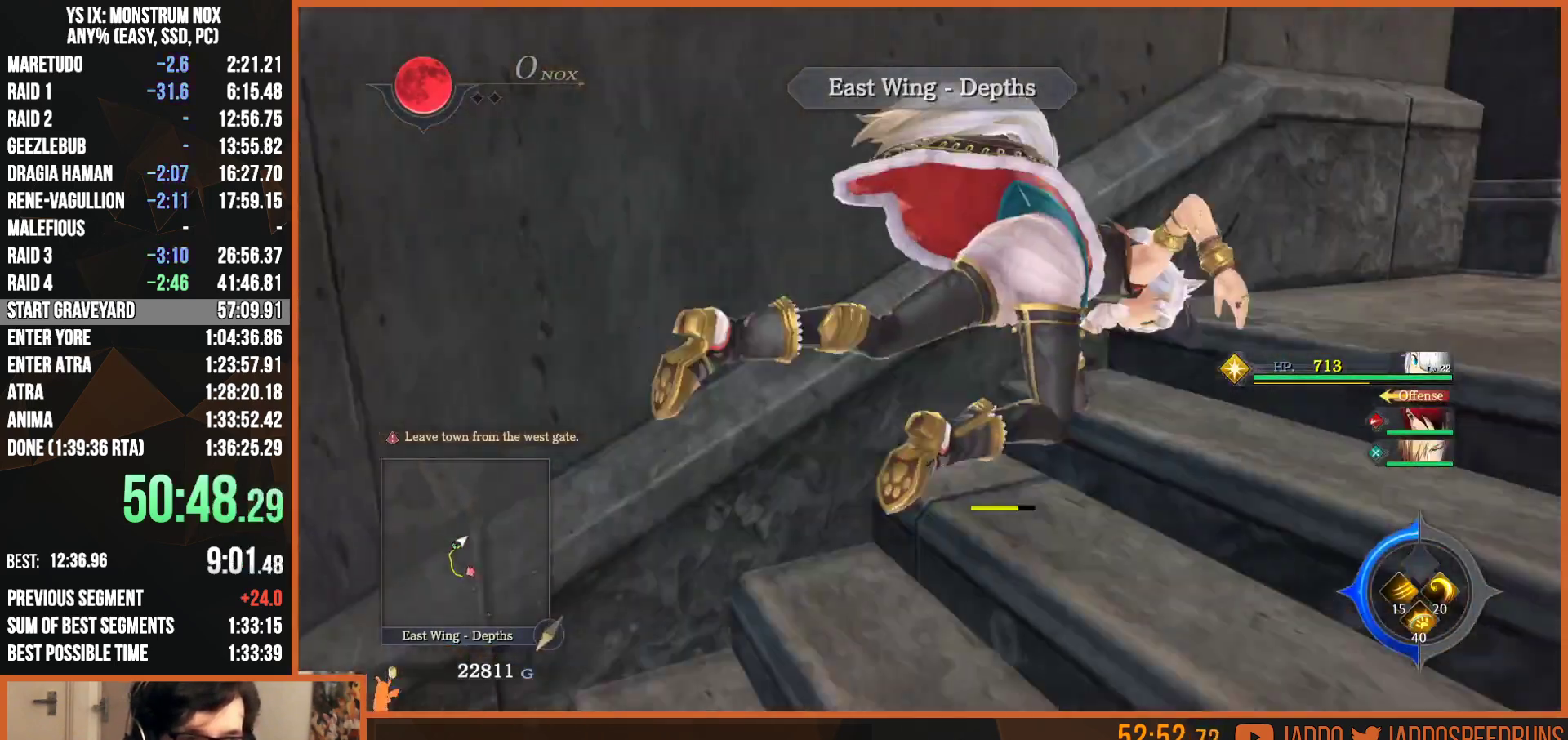
{"dt_ms": 500, "buttons": ["L2"], "left_stick": "up", "right_stick": "center", "button_events": [[17, "TRIANGLE", "up"]]}
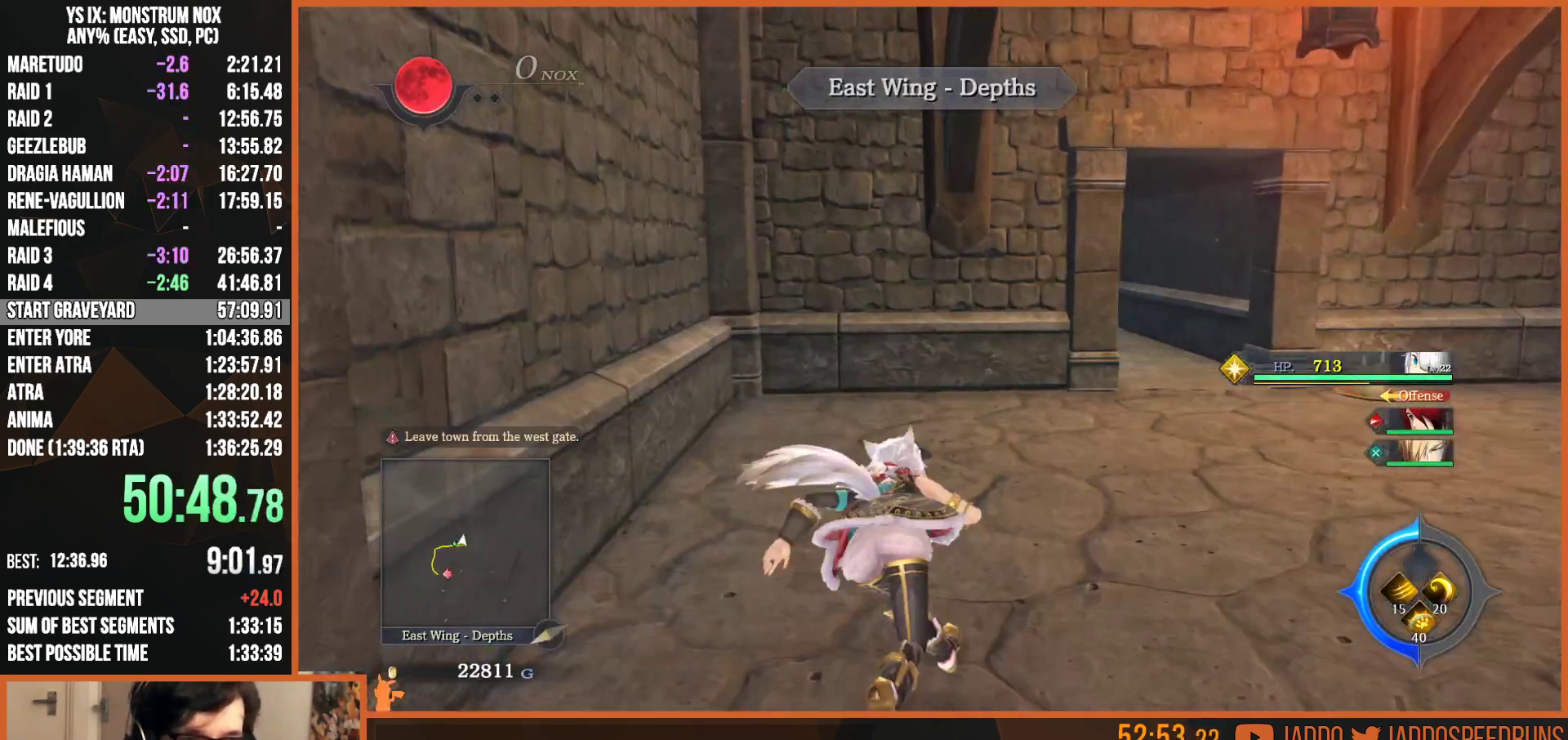
{"dt_ms": 500, "buttons": [], "left_stick": "right", "right_stick": "center", "button_events": [[83, "TRIANGLE", "down"], [167, "TRIANGLE", "up"], [267, "L2", "up"]]}
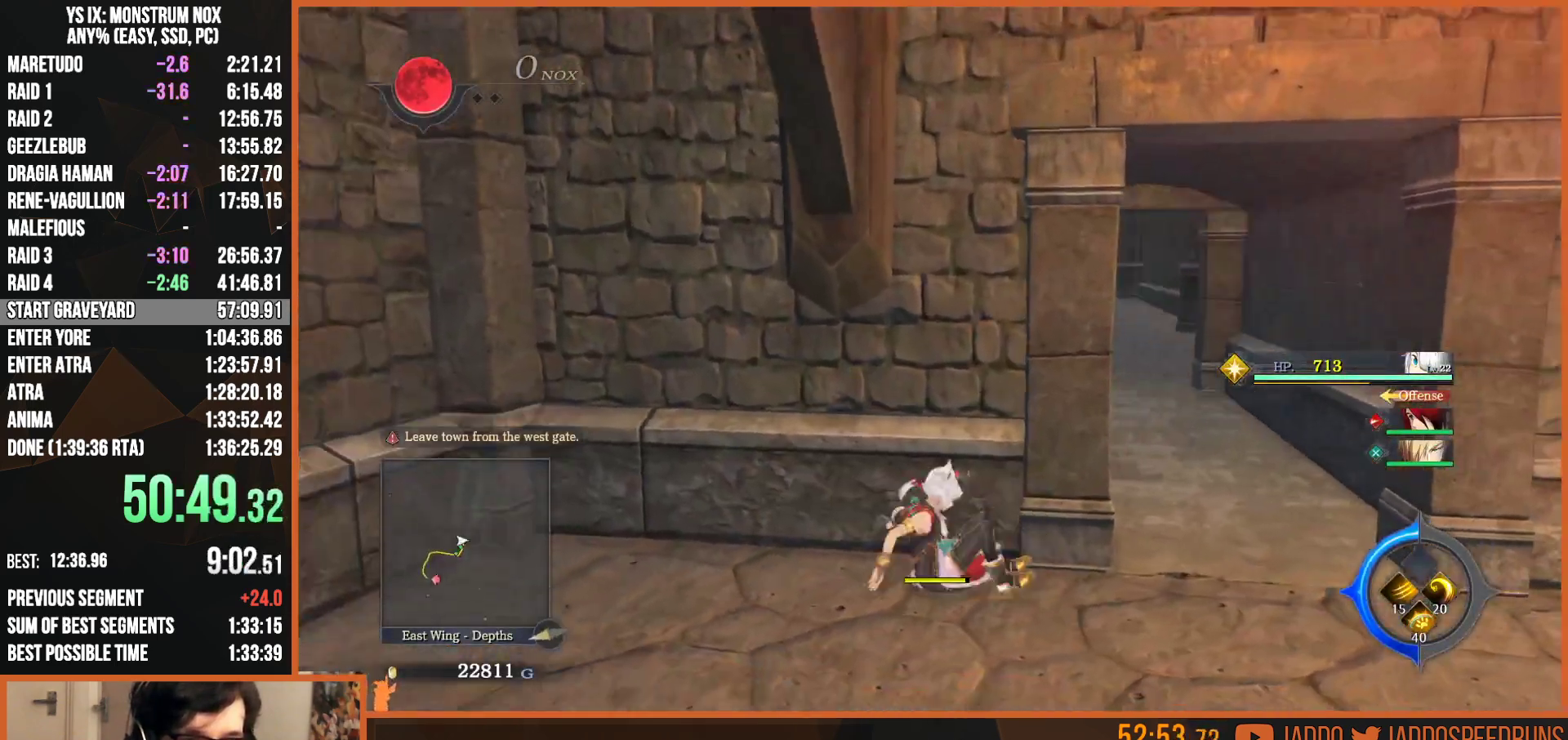
{"dt_ms": 500, "buttons": ["L2"], "left_stick": "up", "right_stick": "center", "button_events": [[217, "L2", "down"], [383, "TRIANGLE", "down"], [500, "TRIANGLE", "up"]]}
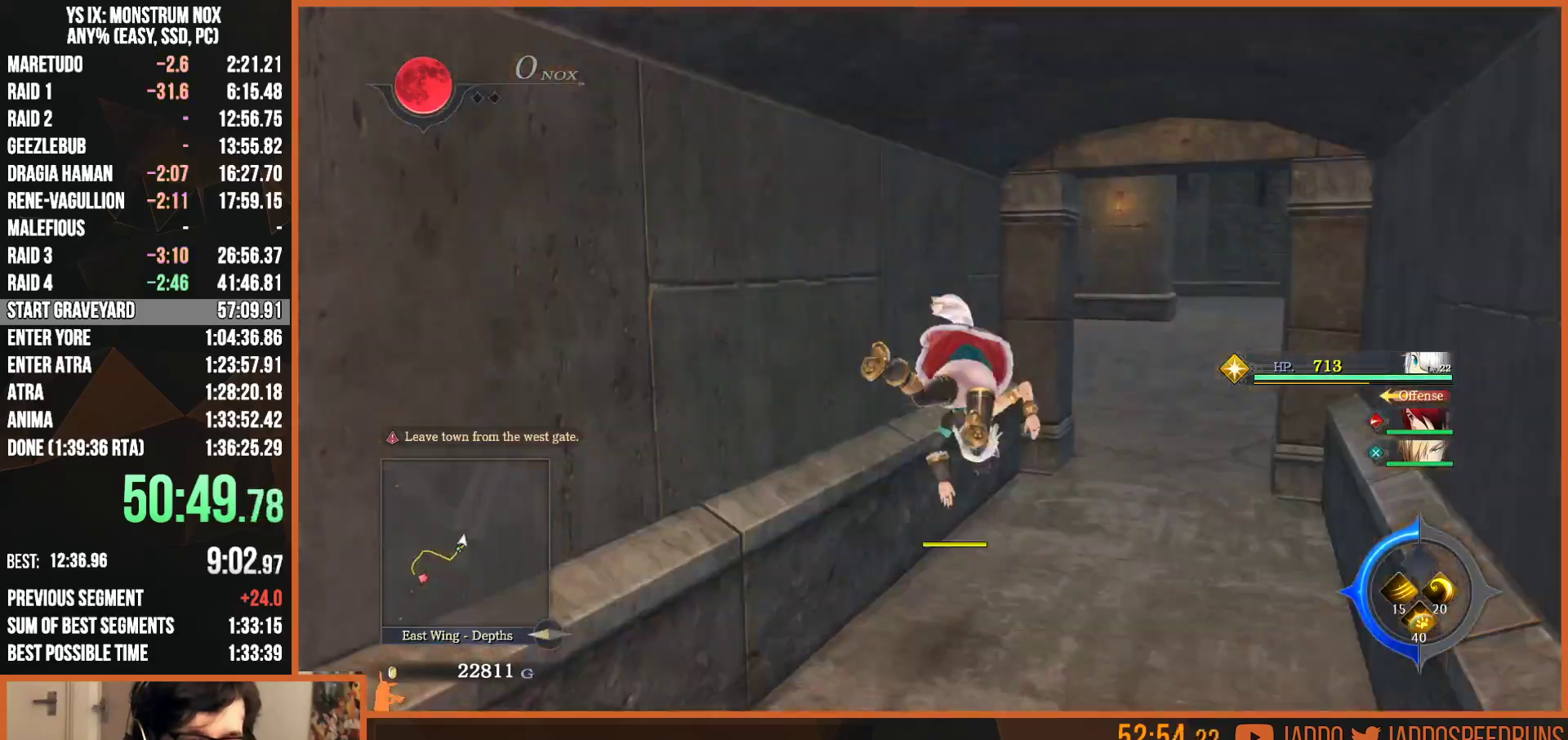
{"dt_ms": 500, "buttons": ["TRIANGLE", "L2"], "left_stick": "up-left", "right_stick": "center", "button_events": [[433, "TRIANGLE", "down"]]}
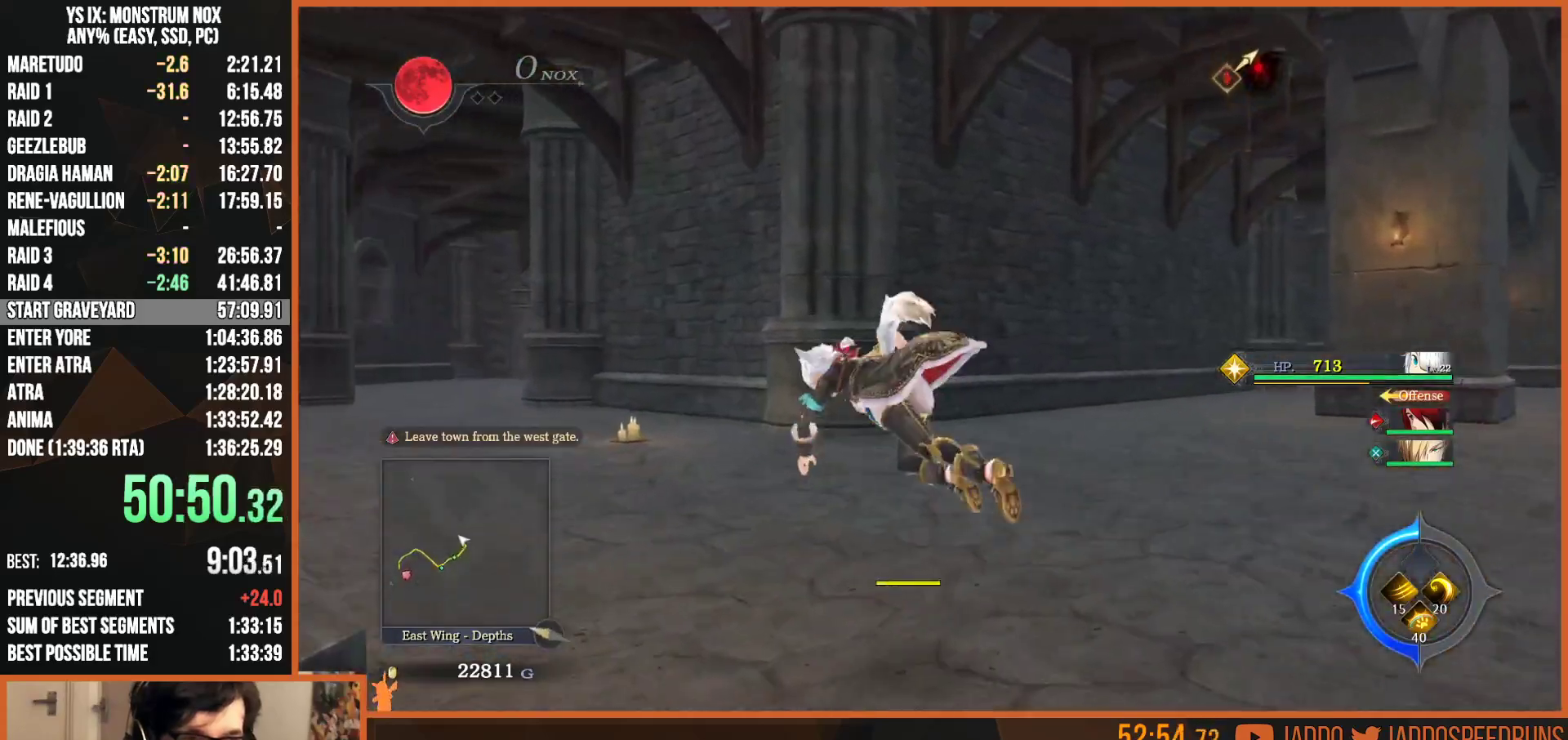
{"dt_ms": 500, "buttons": ["L2"], "left_stick": "up-left", "right_stick": "center", "button_events": [[50, "TRIANGLE", "up"], [367, "TRIANGLE", "down"], [483, "TRIANGLE", "up"]]}
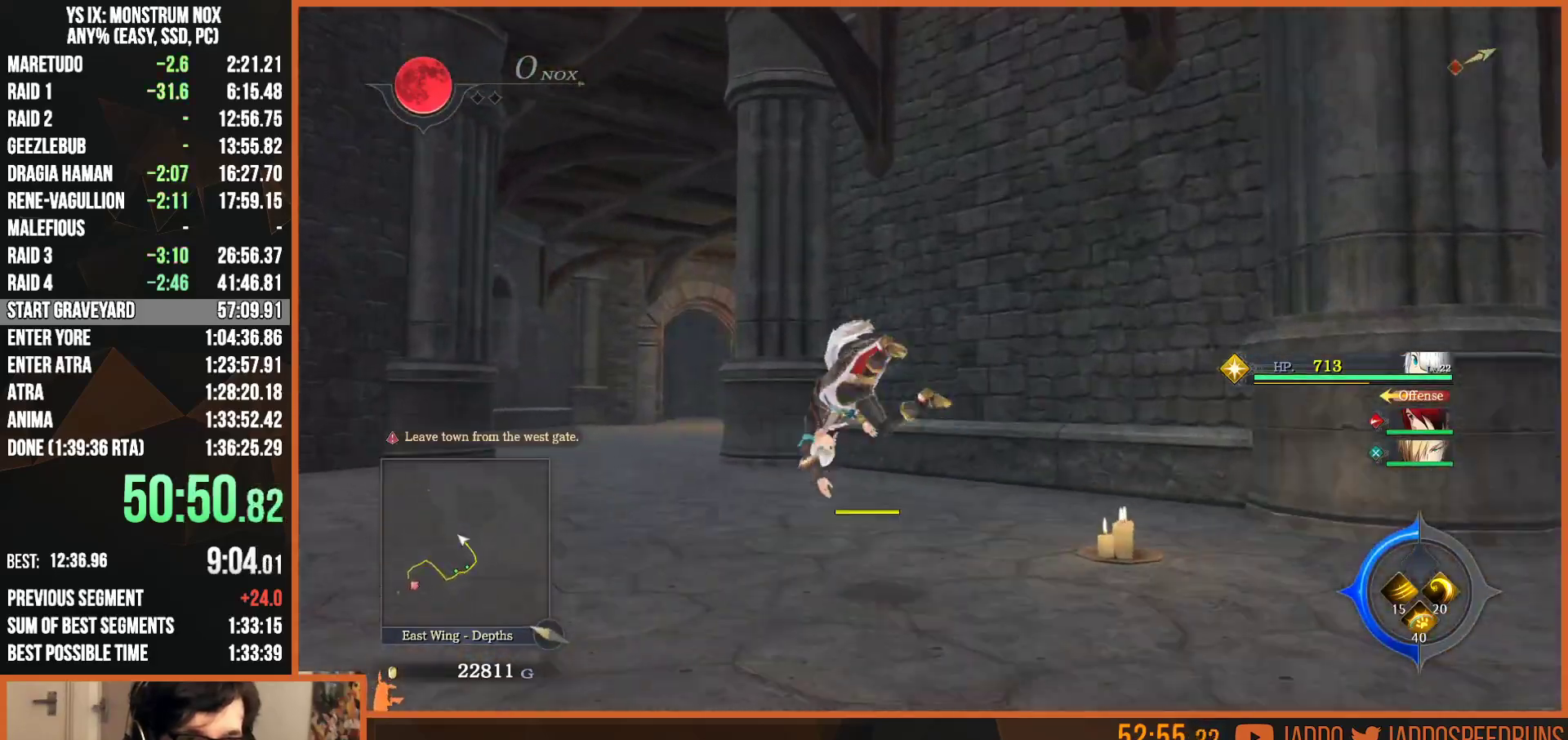
{"dt_ms": 500, "buttons": ["L2"], "left_stick": "up", "right_stick": "center", "button_events": [[317, "TRIANGLE", "down"], [467, "TRIANGLE", "up"]]}